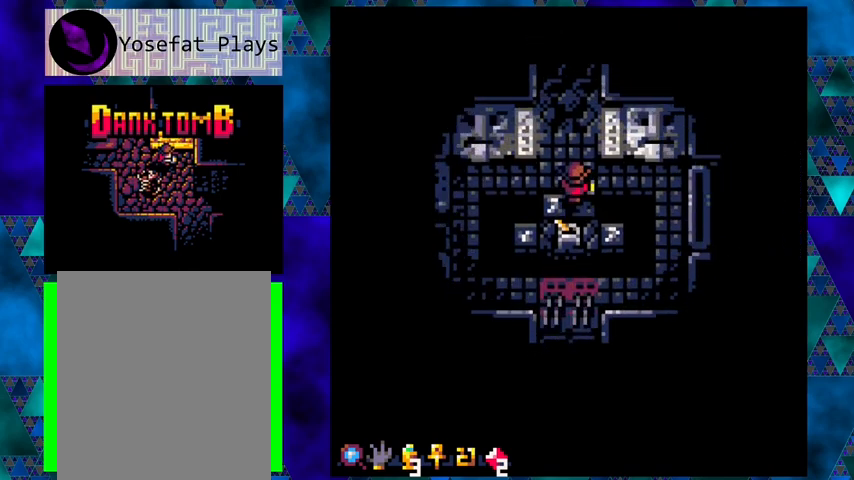
Gameplay with a controller (Nintendo layout); each line is a JSON object with the inputs held at the frame after it. "events" lists button and stick changes between this image and that frame as [ms after this image, input, new state], when the widget could be followed in between. Not read: L3 R3 right_stick.
{"buttons": ["DPAD_LEFT"], "left_stick": "center", "events": [[300, "DPAD_LEFT", "down"], [300, "DPAD_UP", "up"]]}
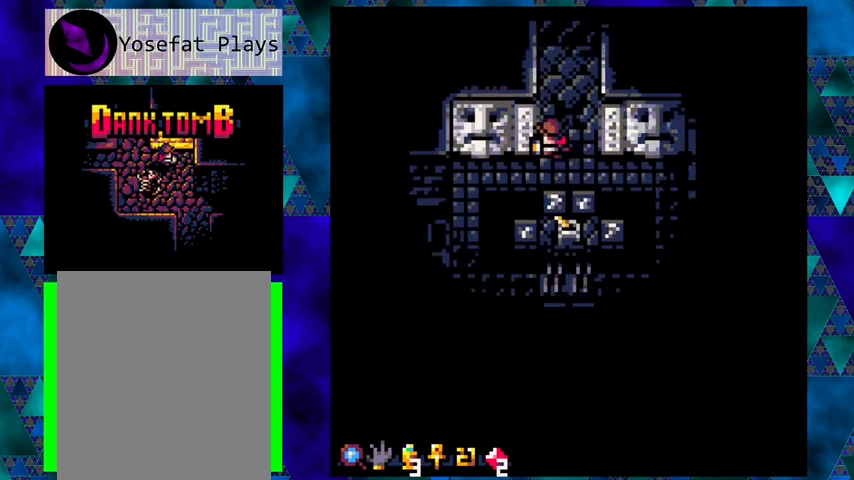
{"buttons": ["DPAD_DOWN", "DPAD_LEFT"], "left_stick": "center", "events": [[400, "DPAD_DOWN", "down"]]}
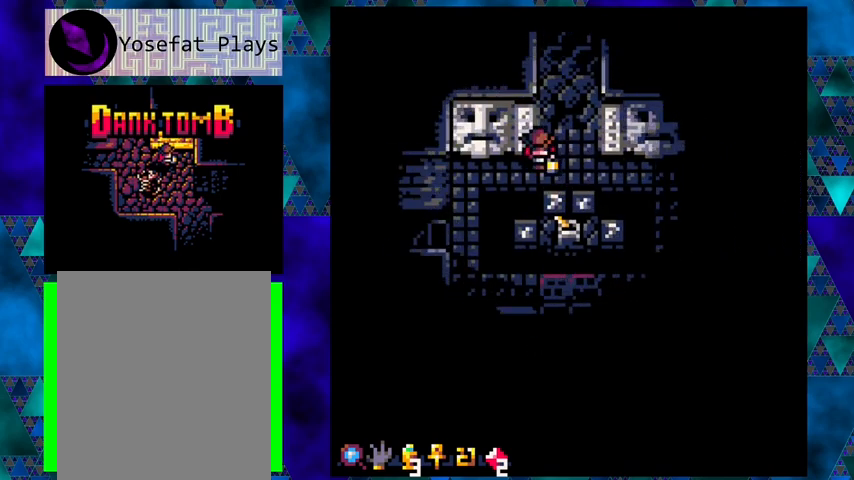
{"buttons": ["DPAD_DOWN", "DPAD_LEFT"], "left_stick": "center", "events": [[33, "DPAD_DOWN", "up"], [467, "DPAD_DOWN", "down"]]}
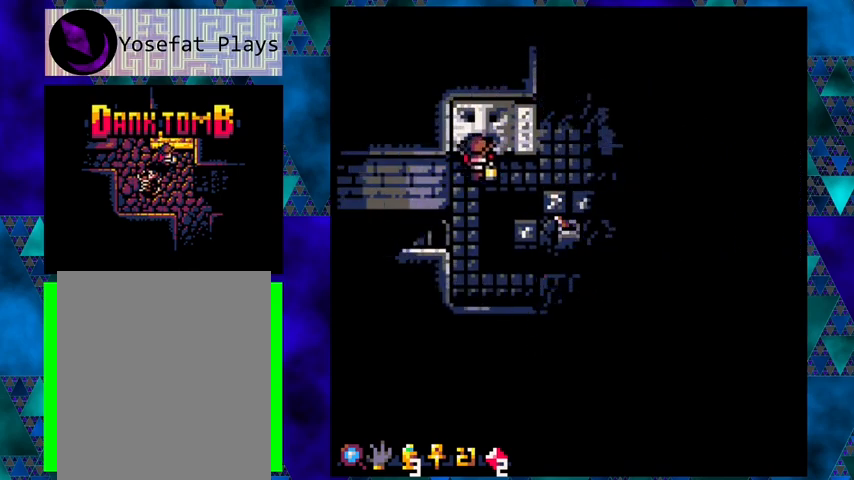
{"buttons": ["DPAD_DOWN", "DPAD_LEFT"], "left_stick": "center", "events": [[67, "DPAD_LEFT", "up"], [267, "DPAD_LEFT", "down"]]}
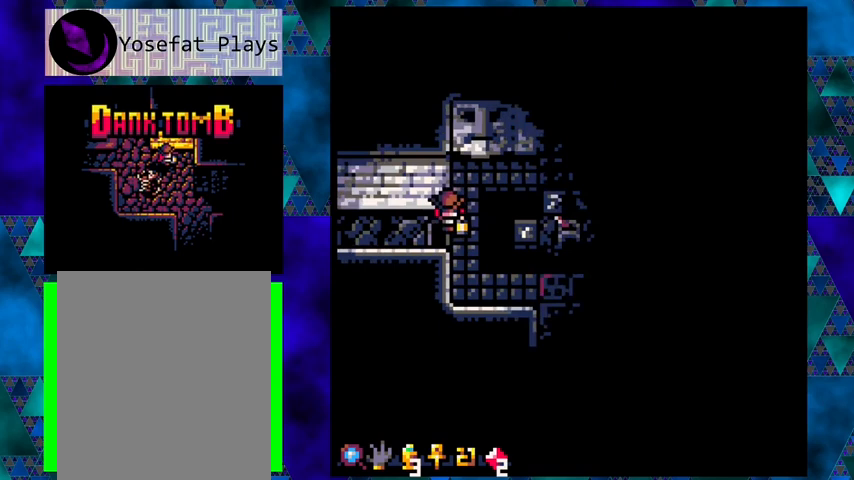
{"buttons": ["DPAD_LEFT"], "left_stick": "center", "events": [[200, "DPAD_DOWN", "up"]]}
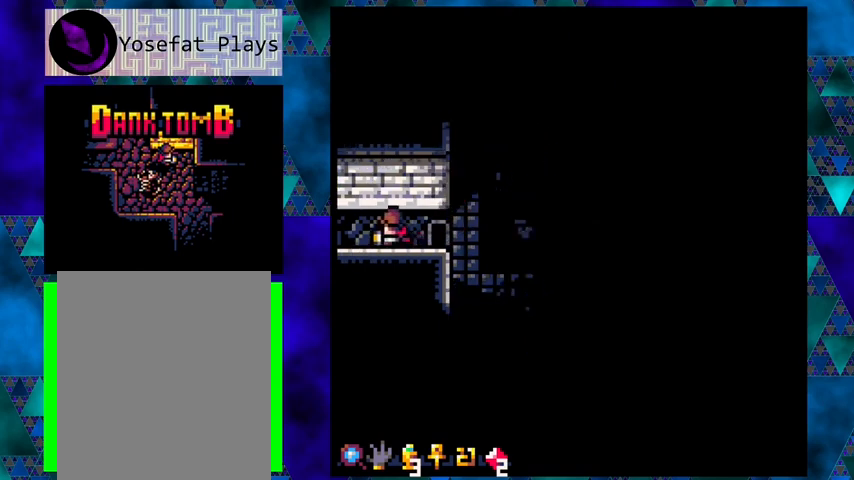
{"buttons": ["DPAD_LEFT"], "left_stick": "center", "events": []}
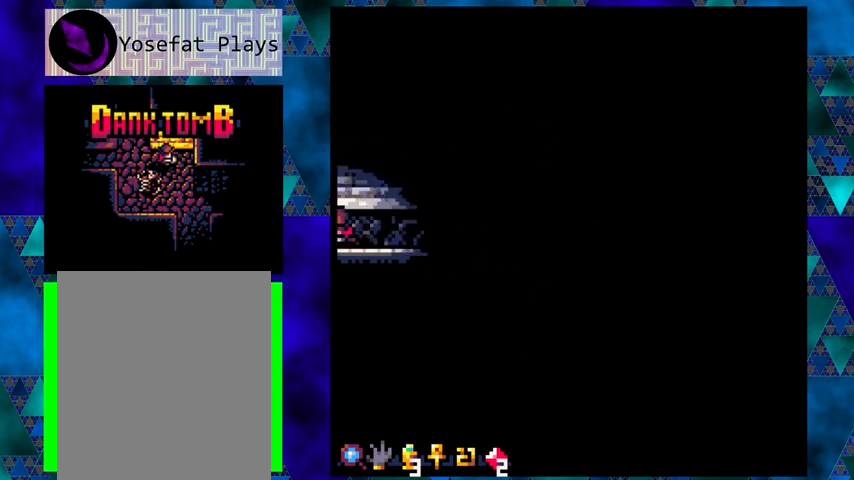
{"buttons": [], "left_stick": "center", "events": [[500, "DPAD_LEFT", "up"]]}
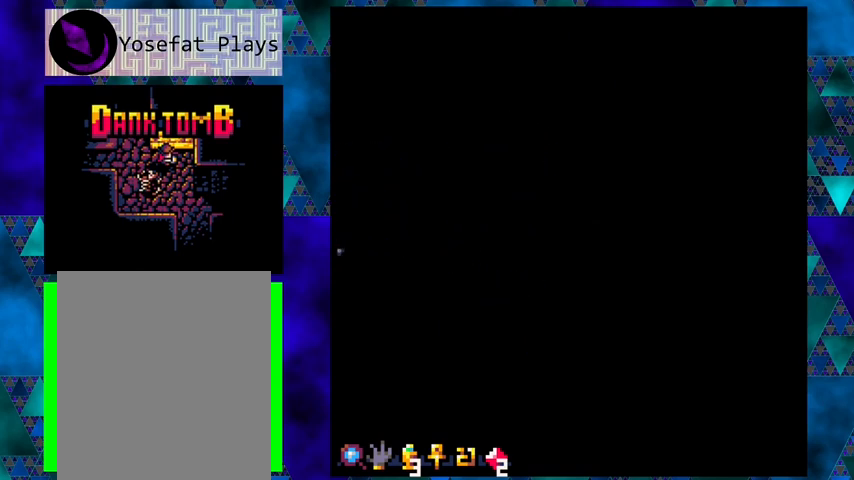
{"buttons": [], "left_stick": "center", "events": []}
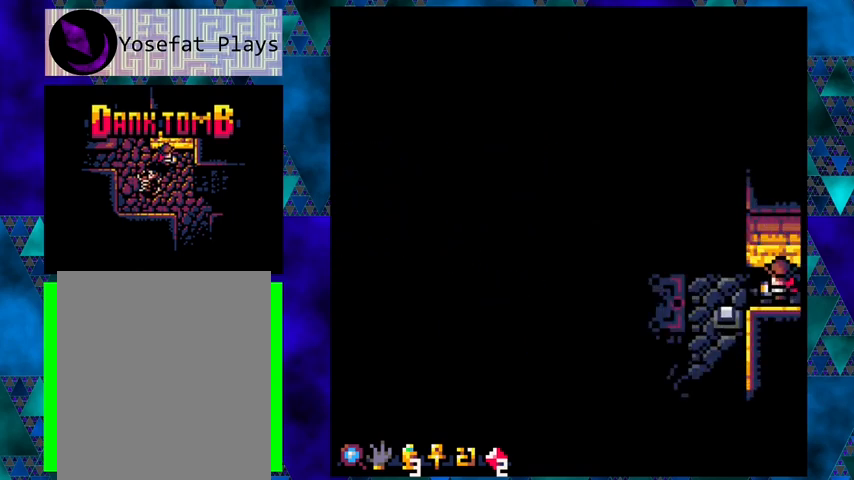
{"buttons": [], "left_stick": "center", "events": [[167, "DPAD_LEFT", "down"], [333, "DPAD_LEFT", "up"]]}
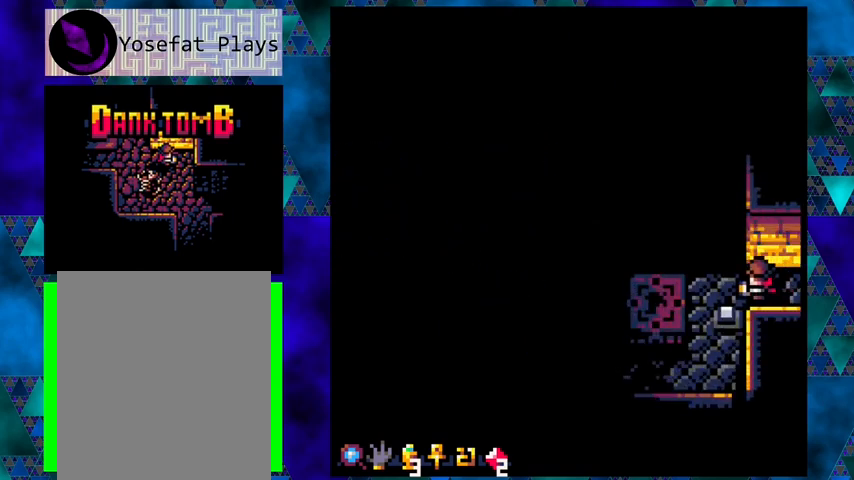
{"buttons": ["DPAD_LEFT"], "left_stick": "center", "events": [[200, "DPAD_LEFT", "down"]]}
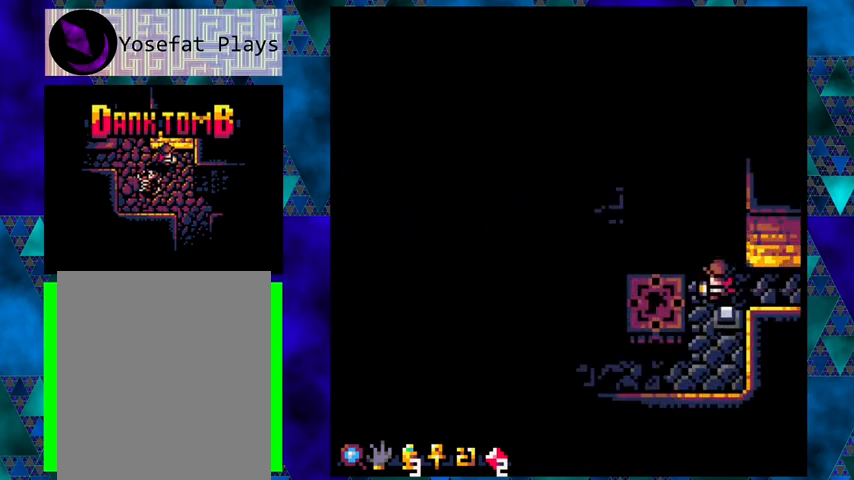
{"buttons": [], "left_stick": "center", "events": [[200, "DPAD_LEFT", "up"]]}
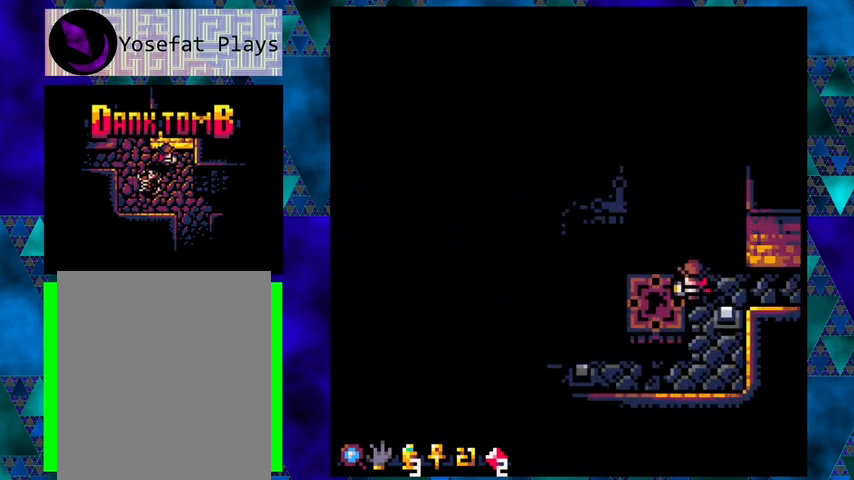
{"buttons": [], "left_stick": "center", "events": [[367, "DPAD_DOWN", "down"], [500, "DPAD_DOWN", "up"]]}
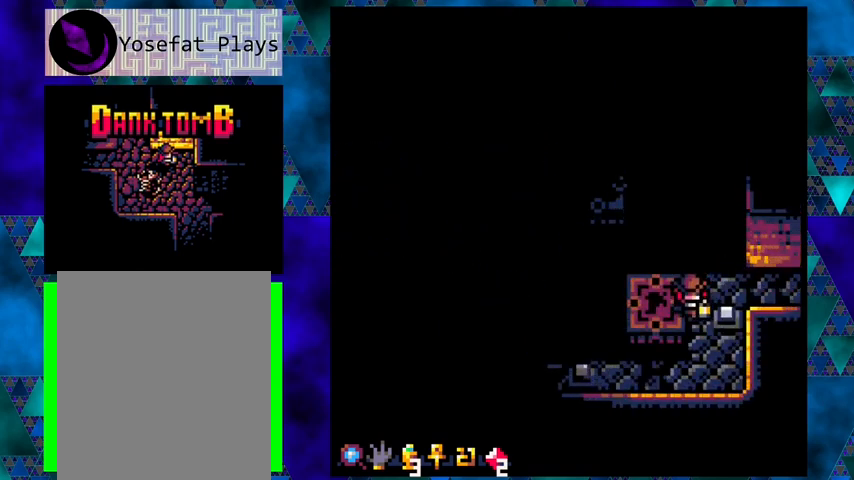
{"buttons": [], "left_stick": "center", "events": [[233, "DPAD_RIGHT", "down"], [467, "DPAD_RIGHT", "up"]]}
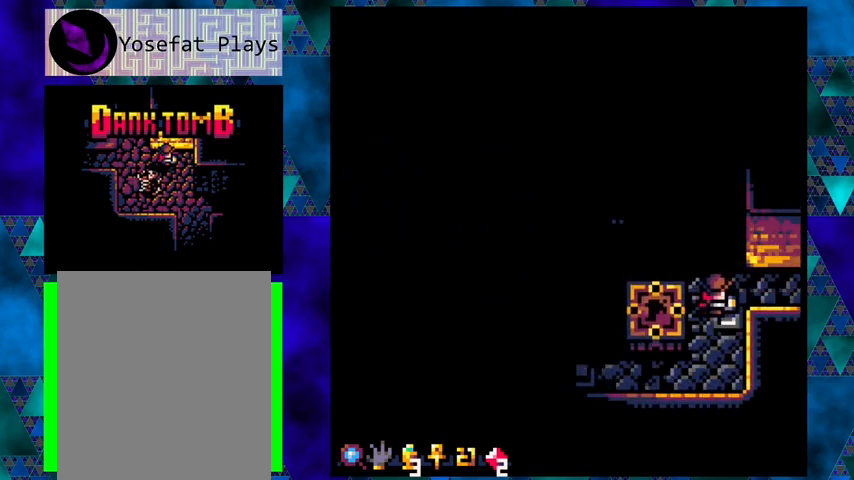
{"buttons": [], "left_stick": "center", "events": []}
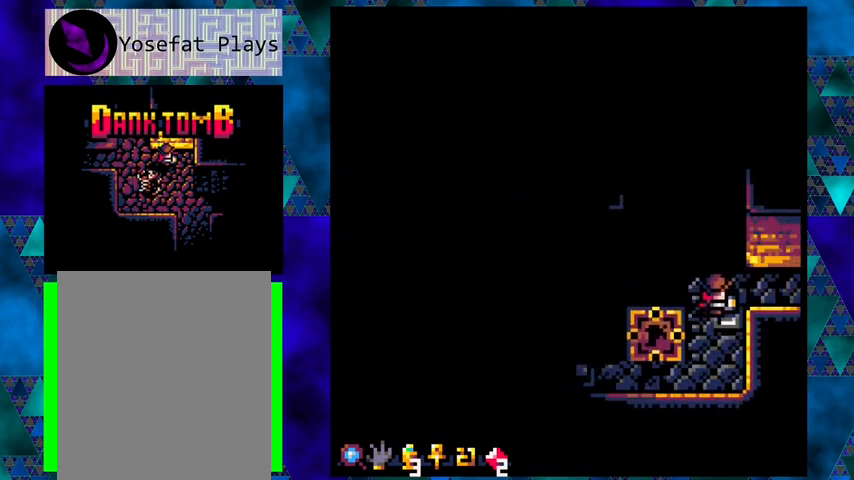
{"buttons": [], "left_stick": "center", "events": []}
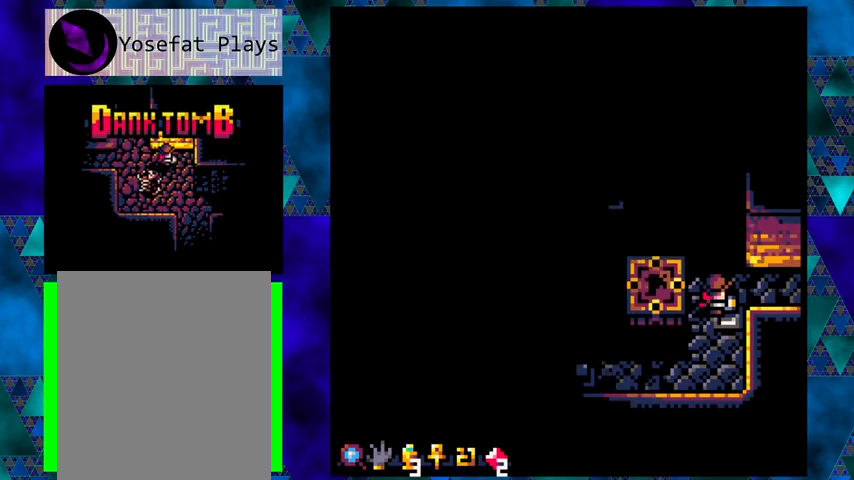
{"buttons": [], "left_stick": "center", "events": []}
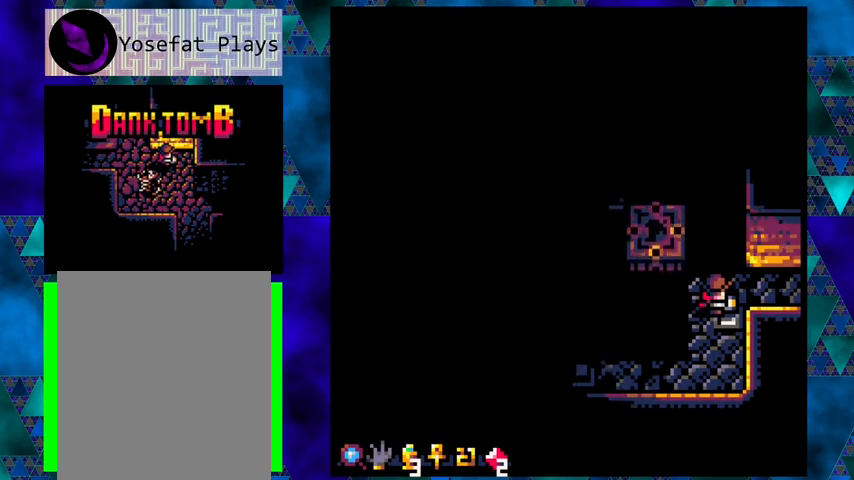
{"buttons": [], "left_stick": "center", "events": []}
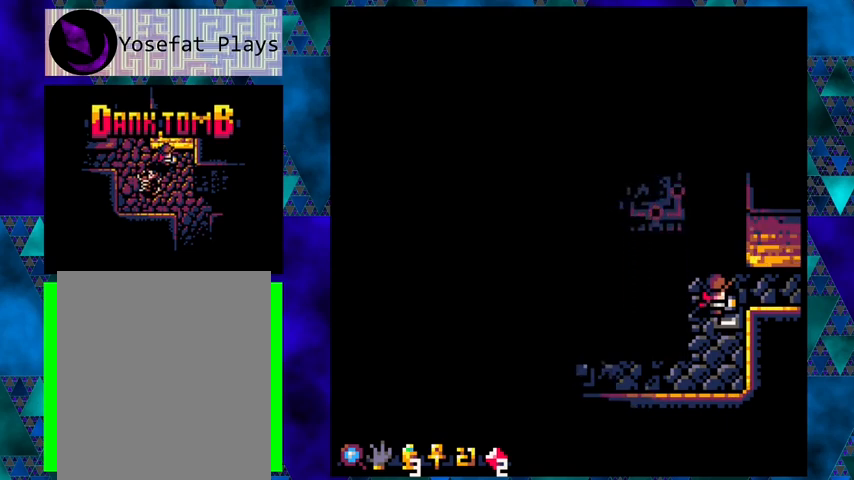
{"buttons": ["DPAD_DOWN"], "left_stick": "center", "events": [[33, "DPAD_DOWN", "down"]]}
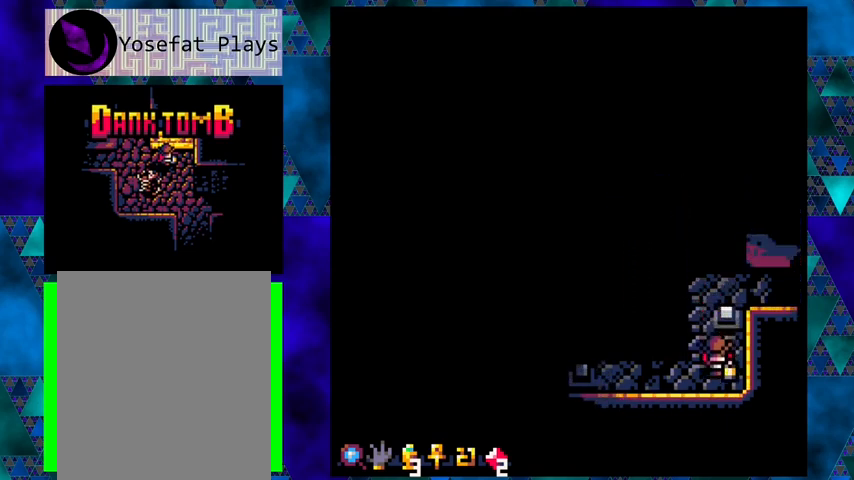
{"buttons": ["DPAD_LEFT"], "left_stick": "center", "events": [[167, "DPAD_DOWN", "up"], [333, "DPAD_LEFT", "down"]]}
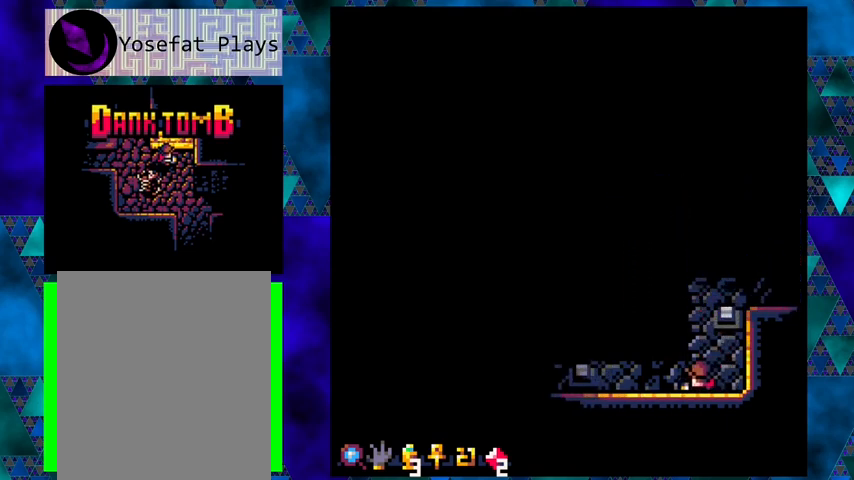
{"buttons": ["DPAD_LEFT"], "left_stick": "center", "events": []}
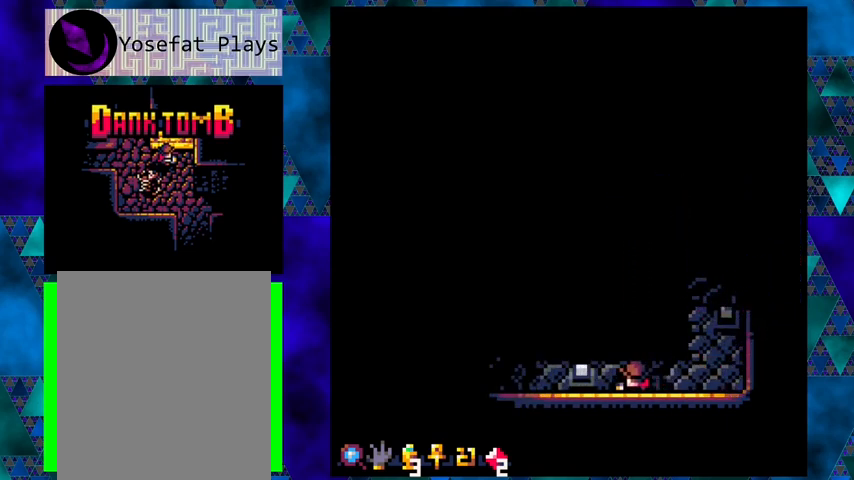
{"buttons": ["DPAD_LEFT"], "left_stick": "center", "events": []}
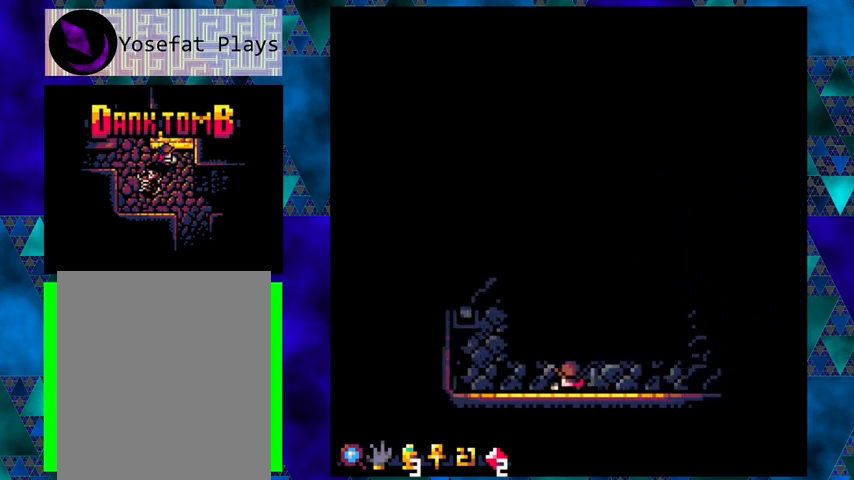
{"buttons": ["DPAD_LEFT"], "left_stick": "center", "events": []}
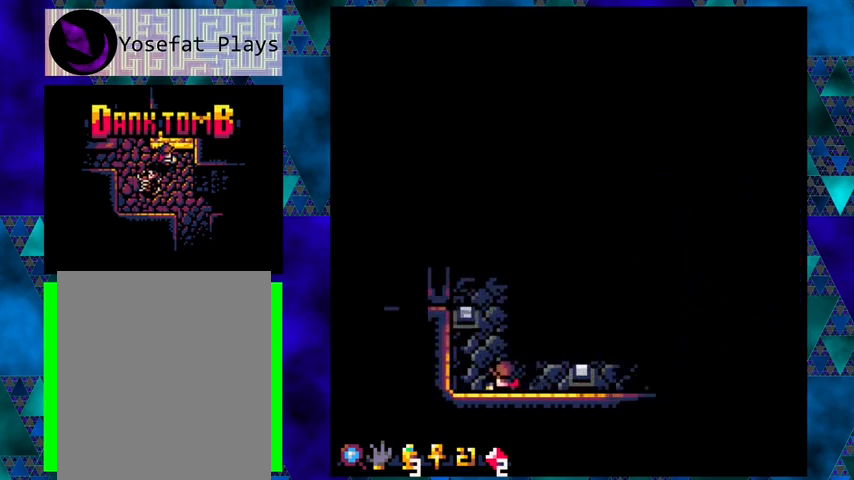
{"buttons": ["DPAD_UP"], "left_stick": "center", "events": [[167, "DPAD_UP", "down"], [233, "DPAD_LEFT", "up"]]}
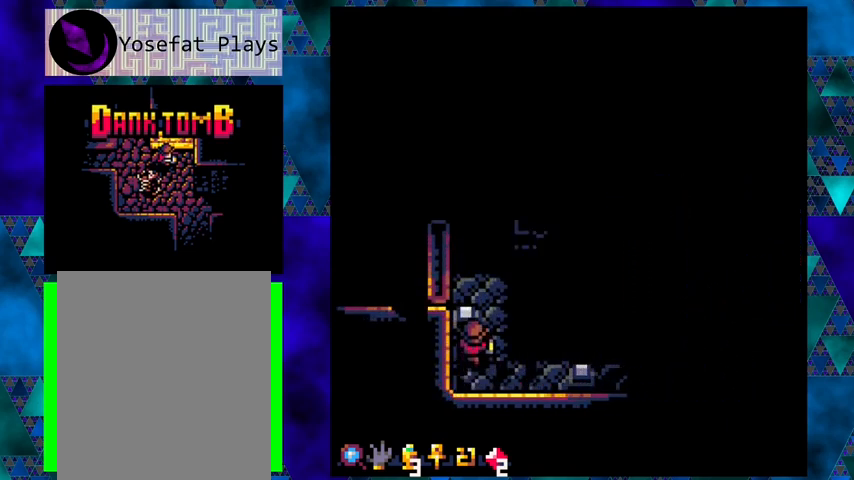
{"buttons": [], "left_stick": "center", "events": [[333, "DPAD_UP", "up"]]}
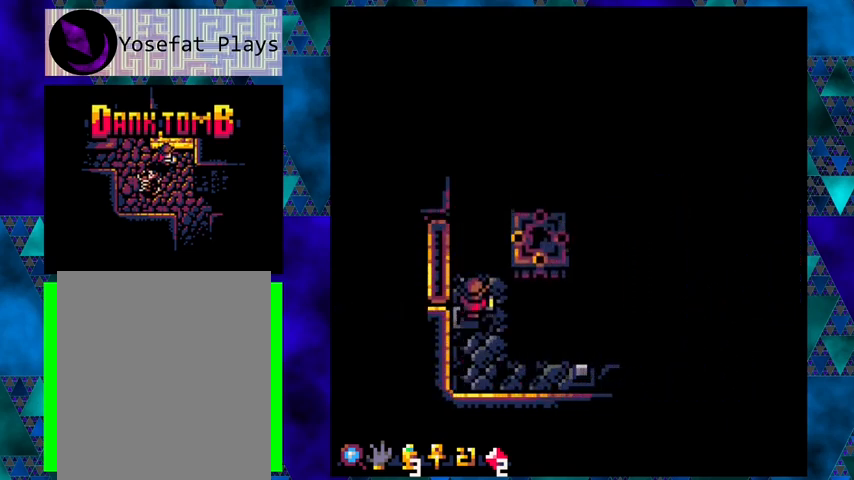
{"buttons": [], "left_stick": "center", "events": [[133, "DPAD_DOWN", "down"], [233, "DPAD_RIGHT", "down"], [267, "DPAD_DOWN", "up"], [400, "DPAD_RIGHT", "up"]]}
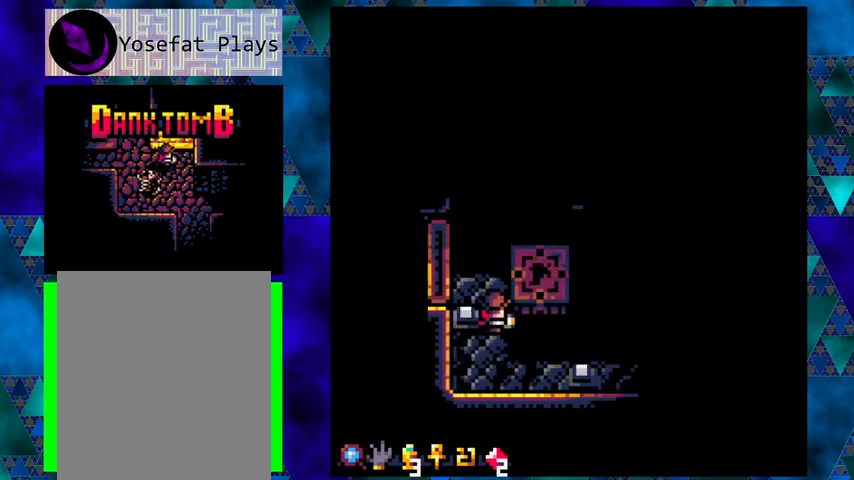
{"buttons": ["DPAD_RIGHT"], "left_stick": "center", "events": [[100, "DPAD_UP", "down"], [467, "DPAD_RIGHT", "down"], [467, "DPAD_UP", "up"]]}
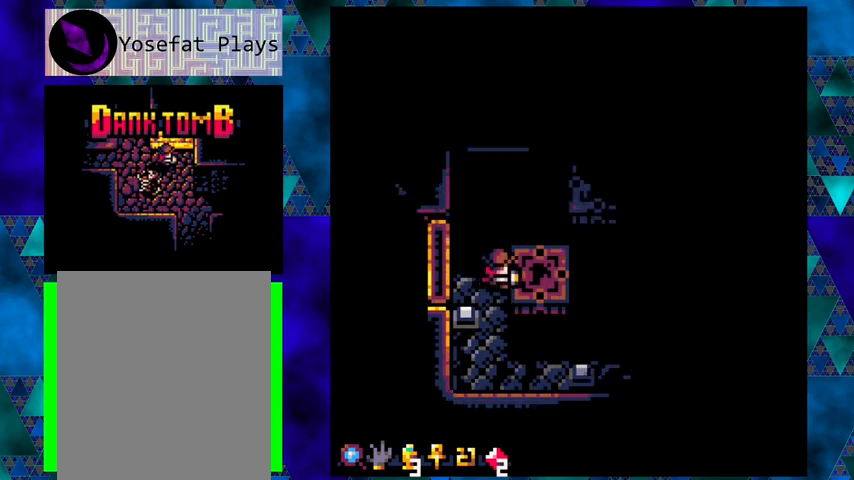
{"buttons": ["DPAD_UP"], "left_stick": "center", "events": [[300, "DPAD_UP", "down"], [433, "DPAD_RIGHT", "up"]]}
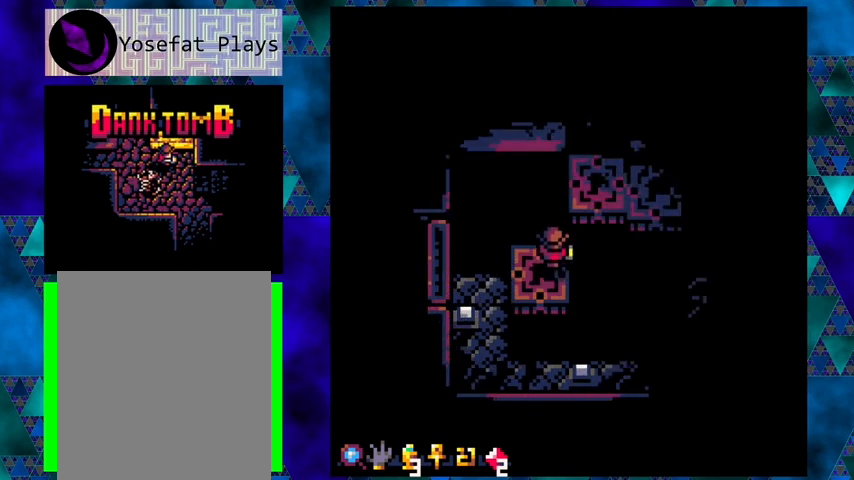
{"buttons": [], "left_stick": "center", "events": [[67, "DPAD_UP", "up"]]}
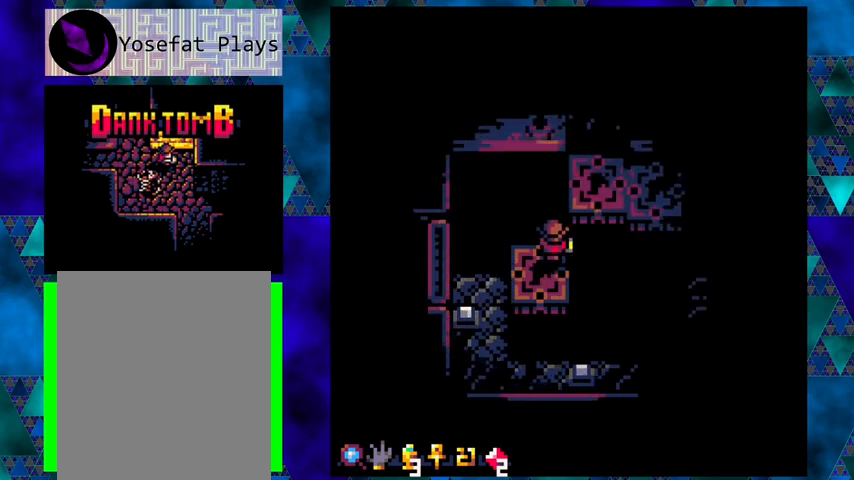
{"buttons": [], "left_stick": "center", "events": []}
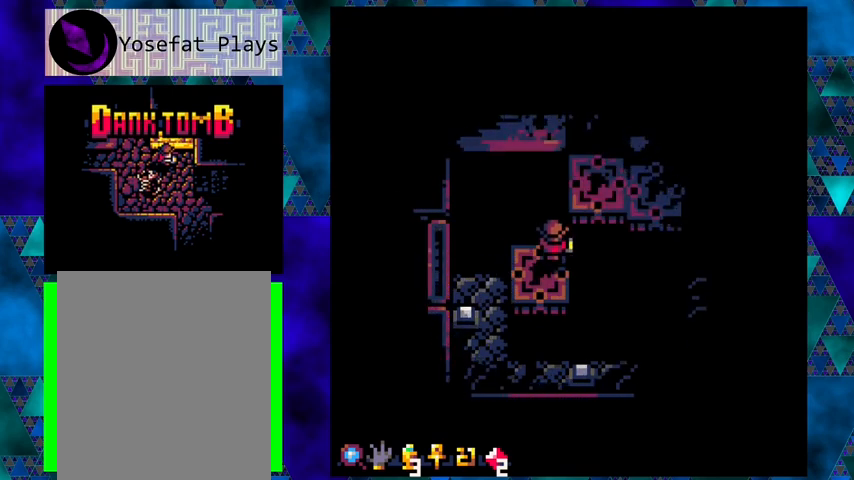
{"buttons": ["DPAD_LEFT"], "left_stick": "center", "events": [[100, "DPAD_DOWN", "down"], [200, "DPAD_LEFT", "down"], [233, "DPAD_DOWN", "up"]]}